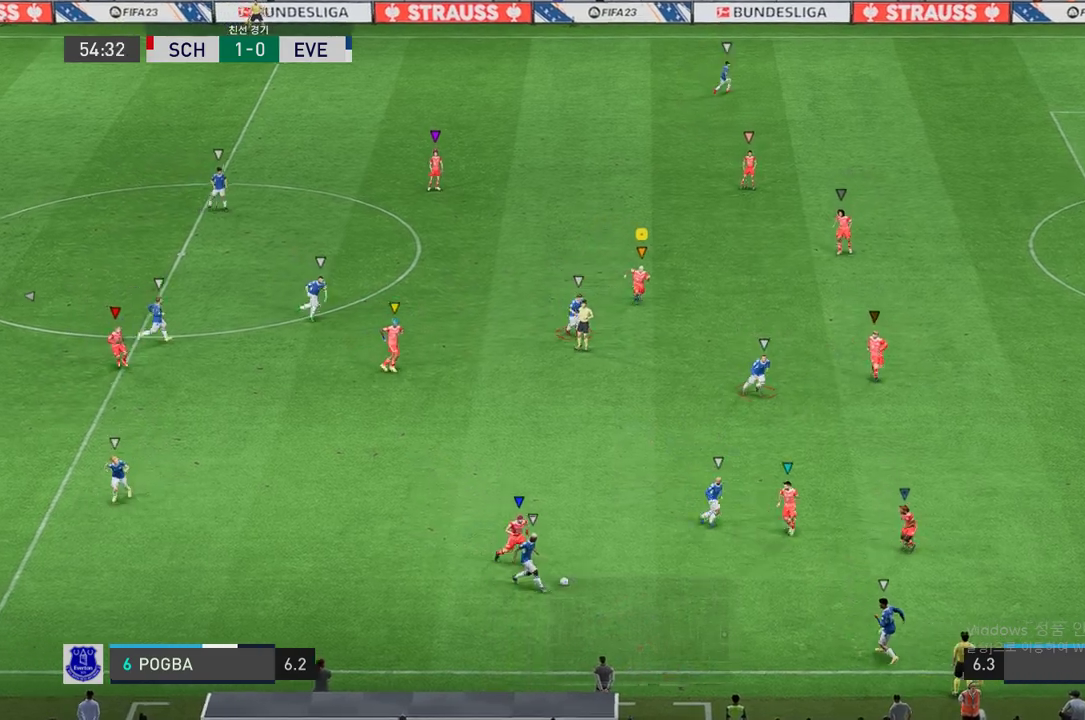
Gameplay with a controller (Xbox layout); each line is a JSON object with the inputs held at the frame after it. "events" lists button and stick changes between this image and that frame as [ms after this image, input, new state], when the widget could be followed in between. Not read: L3 R3.
{"buttons": ["R2"], "left_stick": "down-right", "right_stick": "center", "events": []}
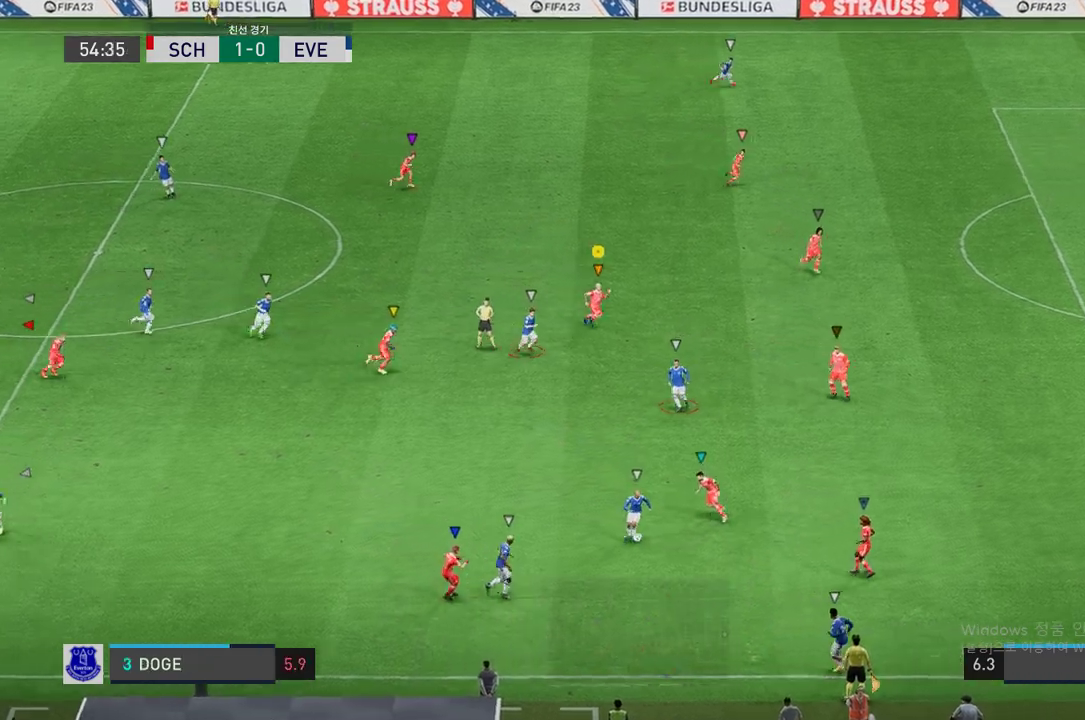
{"buttons": ["L2", "R2"], "left_stick": "down", "right_stick": "center", "events": [[235, "left_stick", "down"], [319, "L2", "down"]]}
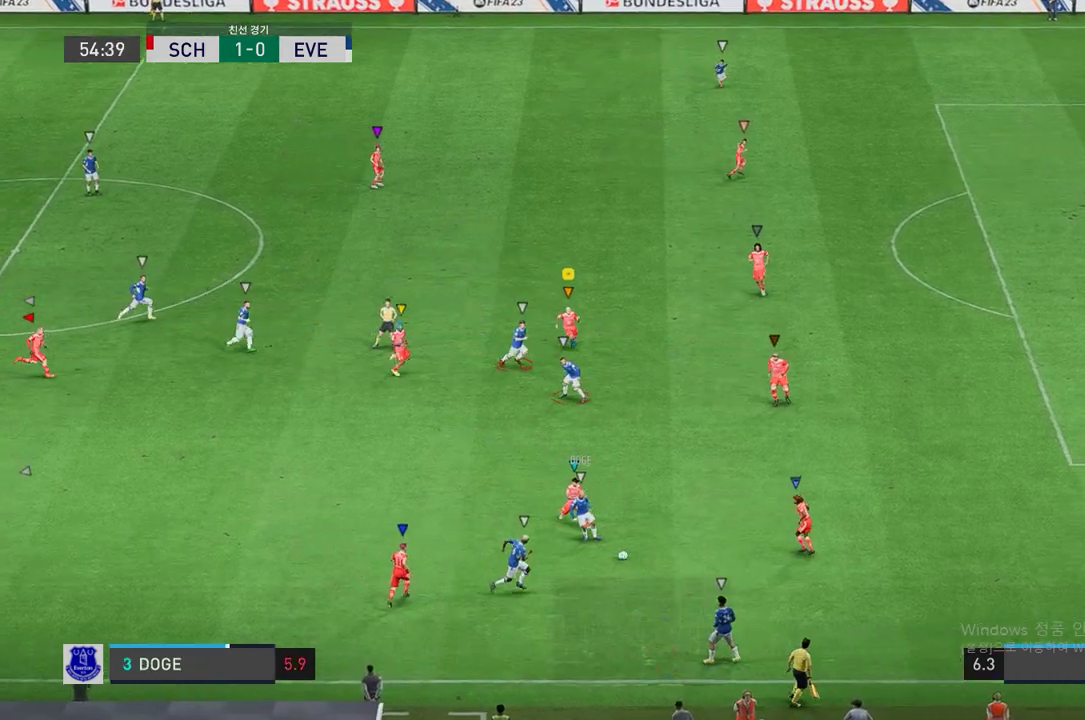
{"buttons": ["L2", "R2"], "left_stick": "down-right", "right_stick": "center", "events": [[50, "left_stick", "down-right"]]}
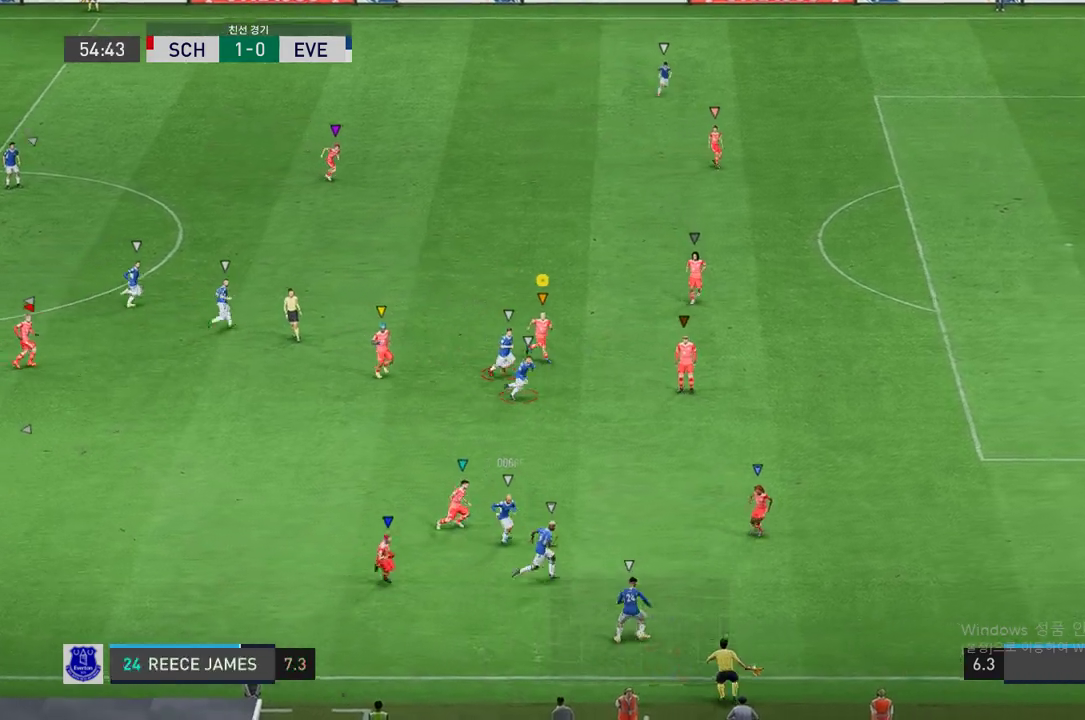
{"buttons": ["R2"], "left_stick": "down-right", "right_stick": "center", "events": [[16, "L2", "up"]]}
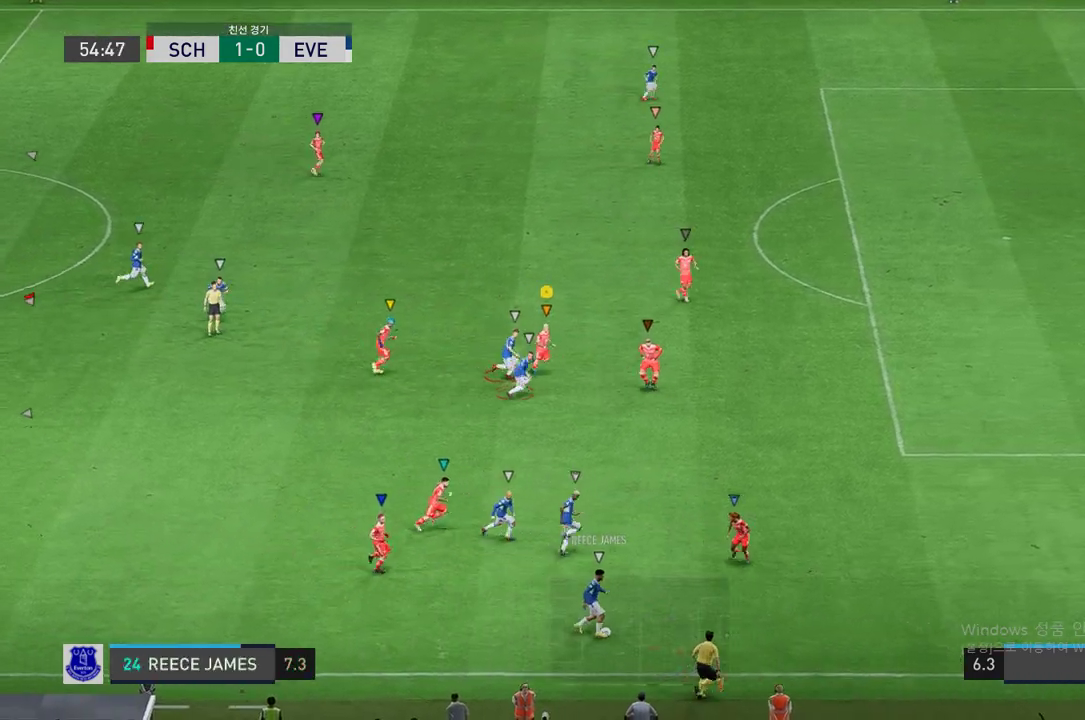
{"buttons": ["R2"], "left_stick": "center", "right_stick": "center", "events": [[370, "left_stick", "center"]]}
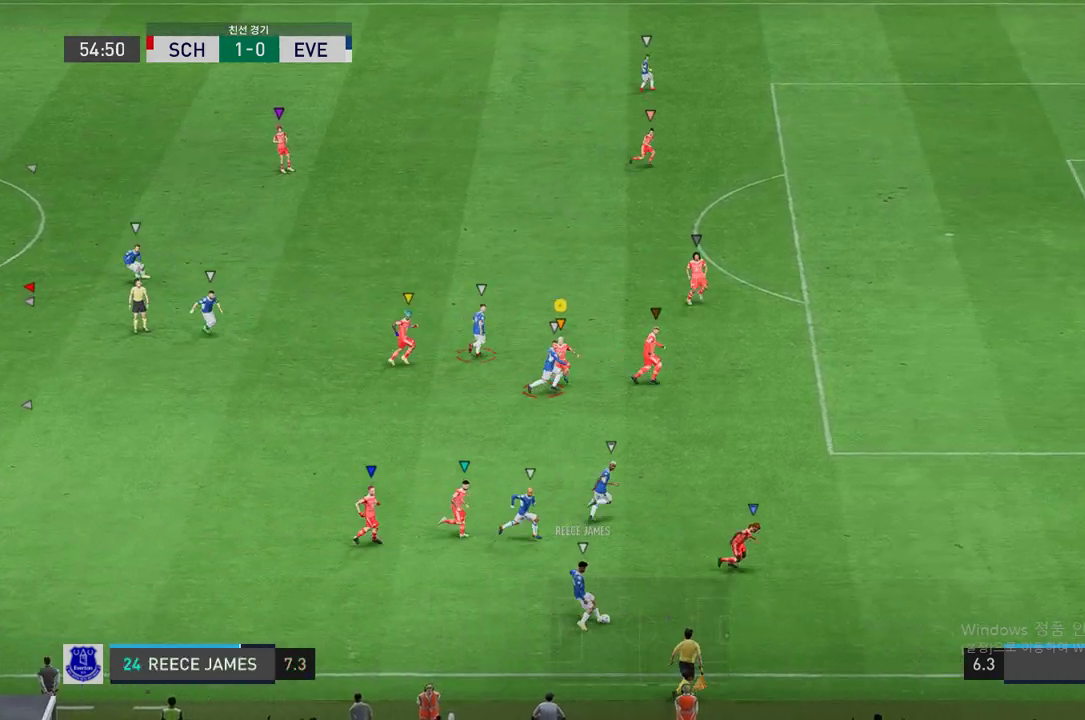
{"buttons": ["R2"], "left_stick": "right", "right_stick": "center", "events": [[50, "L2", "down"], [67, "left_stick", "right"], [437, "L2", "up"]]}
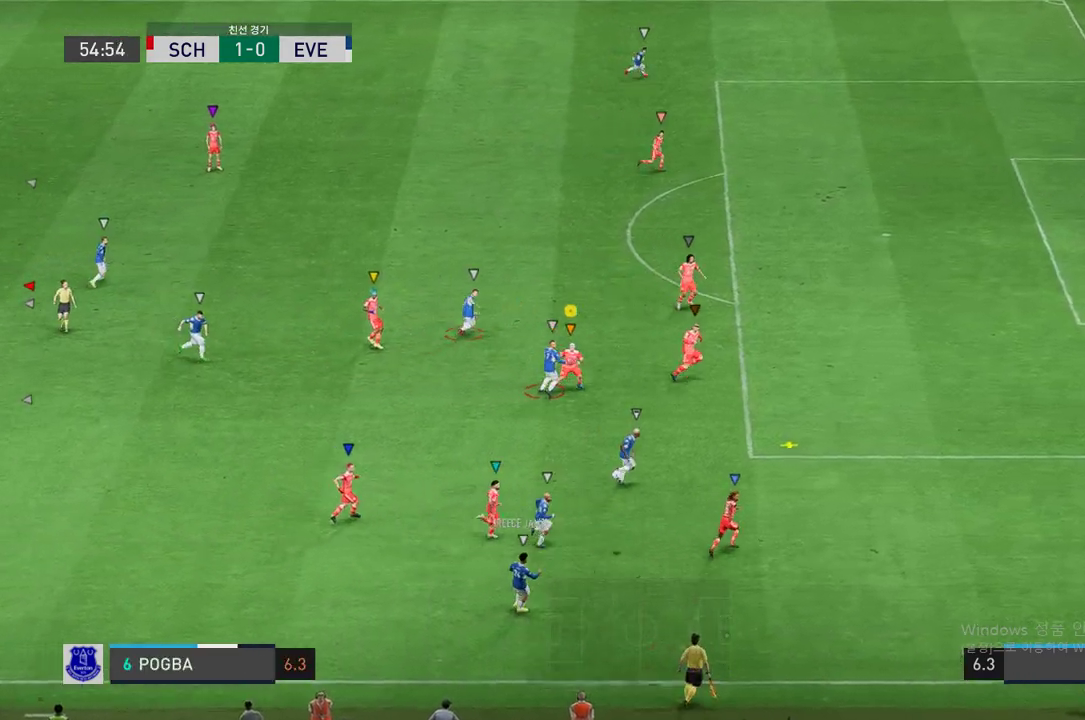
{"buttons": ["R2"], "left_stick": "right", "right_stick": "center", "events": [[117, "left_stick", "up-right"], [335, "left_stick", "right"]]}
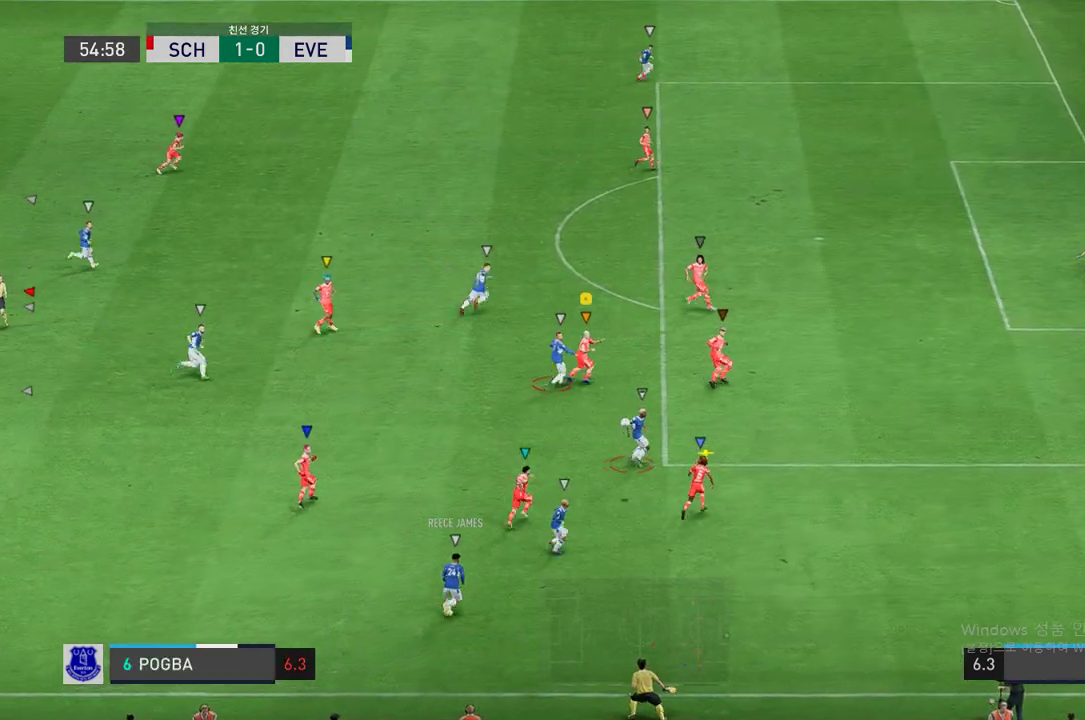
{"buttons": ["L2", "R2"], "left_stick": "up", "right_stick": "center", "events": [[68, "left_stick", "down-right"], [185, "left_stick", "down-left"], [219, "L2", "down"], [286, "left_stick", "up-left"], [353, "left_stick", "up-right"], [470, "left_stick", "up"]]}
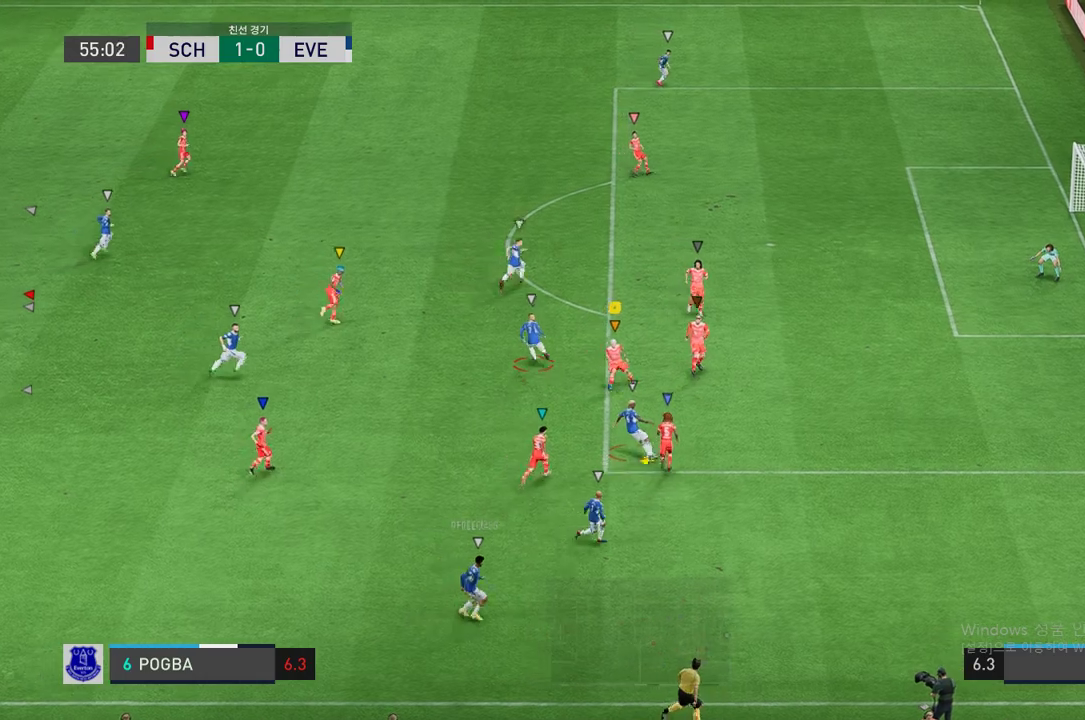
{"buttons": ["L2", "R2"], "left_stick": "left", "right_stick": "center", "events": [[118, "left_stick", "up-left"], [201, "L2", "up"], [285, "L2", "down"], [437, "left_stick", "left"]]}
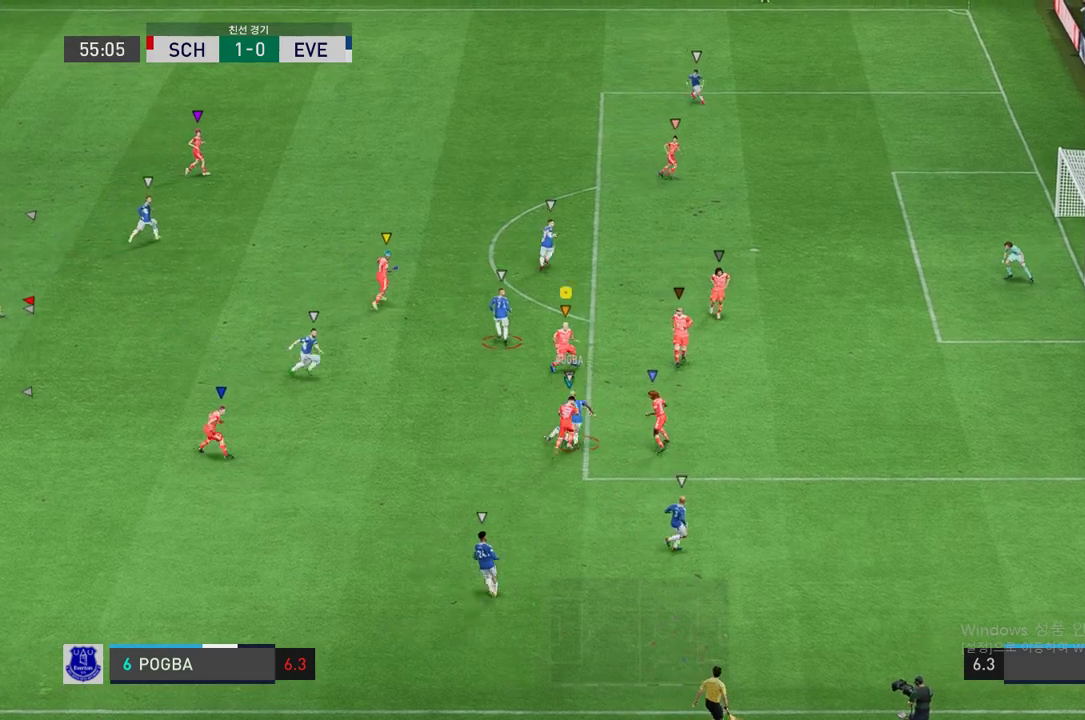
{"buttons": ["L2", "R2"], "left_stick": "up-right", "right_stick": "center", "events": [[201, "left_stick", "down"], [386, "left_stick", "right"], [487, "left_stick", "up-right"]]}
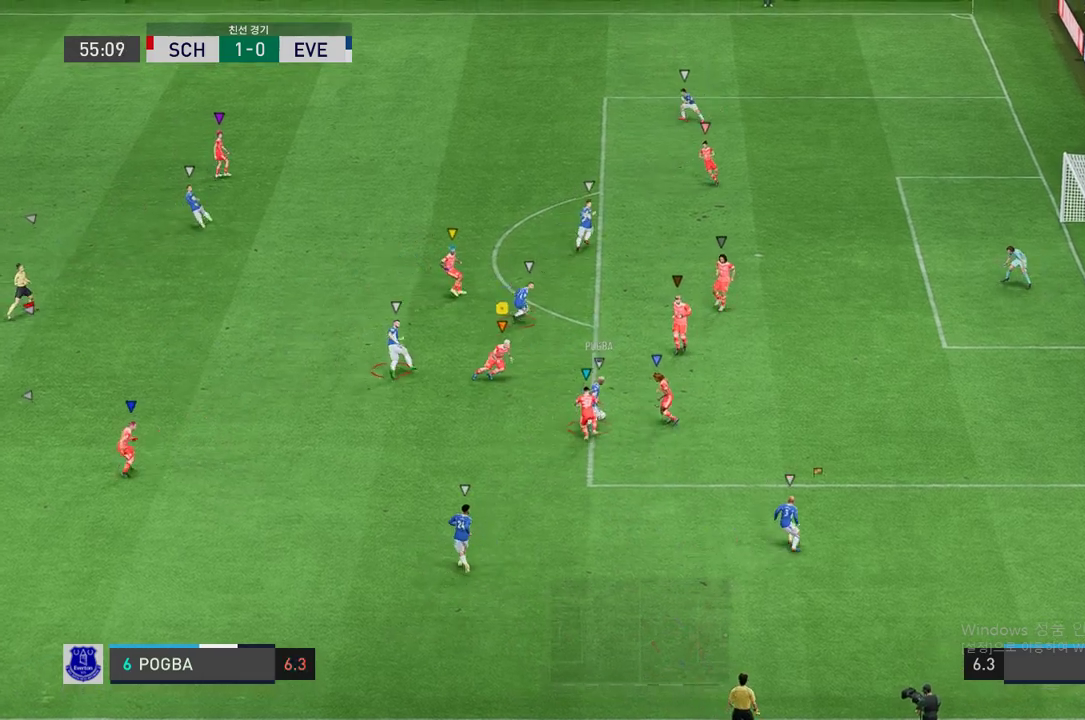
{"buttons": ["L2", "R2"], "left_stick": "up-right", "right_stick": "center", "events": []}
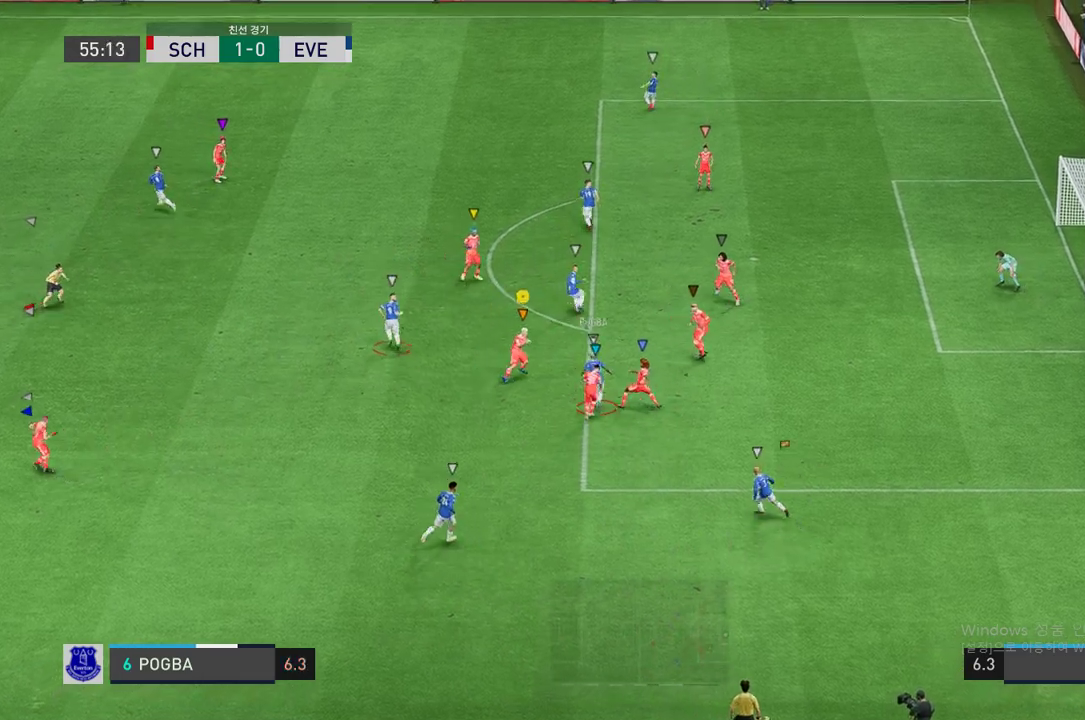
{"buttons": ["L2", "R2"], "left_stick": "center", "right_stick": "center", "events": [[470, "left_stick", "center"]]}
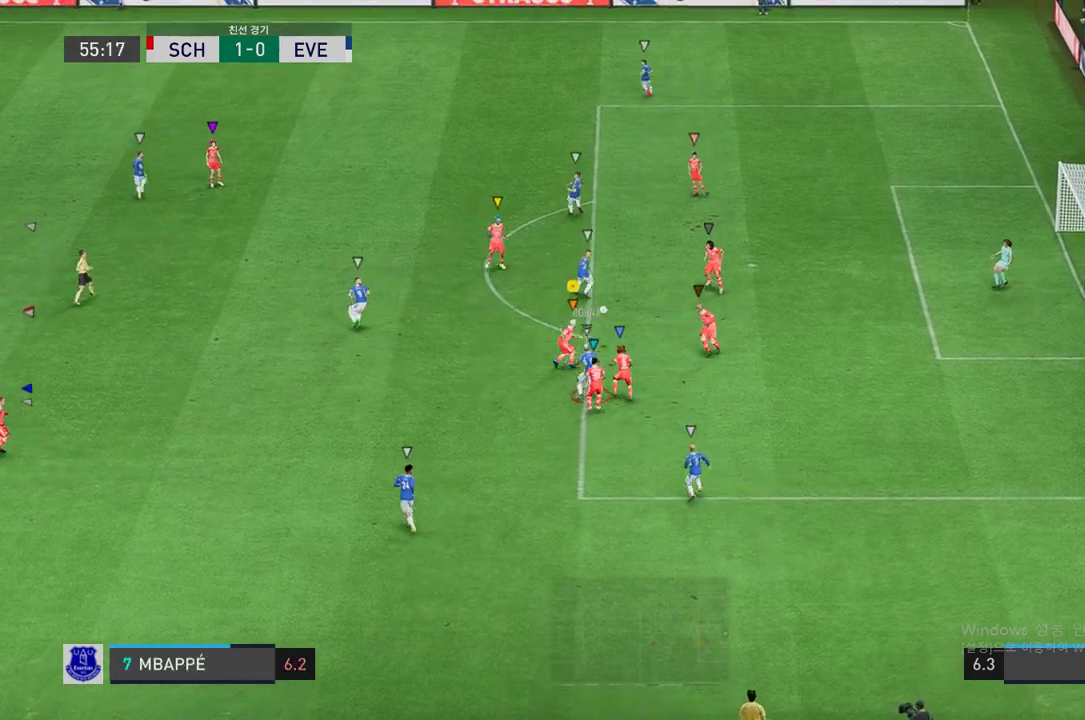
{"buttons": ["L2", "R2"], "left_stick": "up-right", "right_stick": "center", "events": [[50, "left_stick", "down-right"], [319, "left_stick", "up-right"]]}
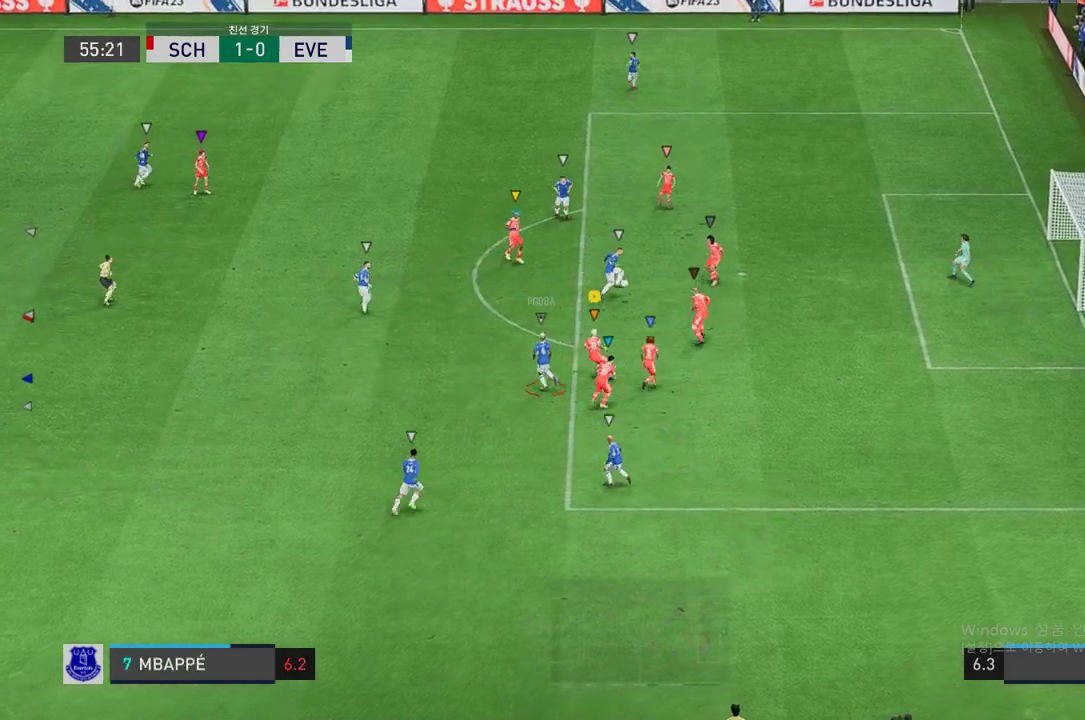
{"buttons": ["L2", "R2"], "left_stick": "up-right", "right_stick": "center", "events": [[100, "L2", "up"], [201, "L2", "down"], [352, "L2", "up"], [403, "L2", "down"]]}
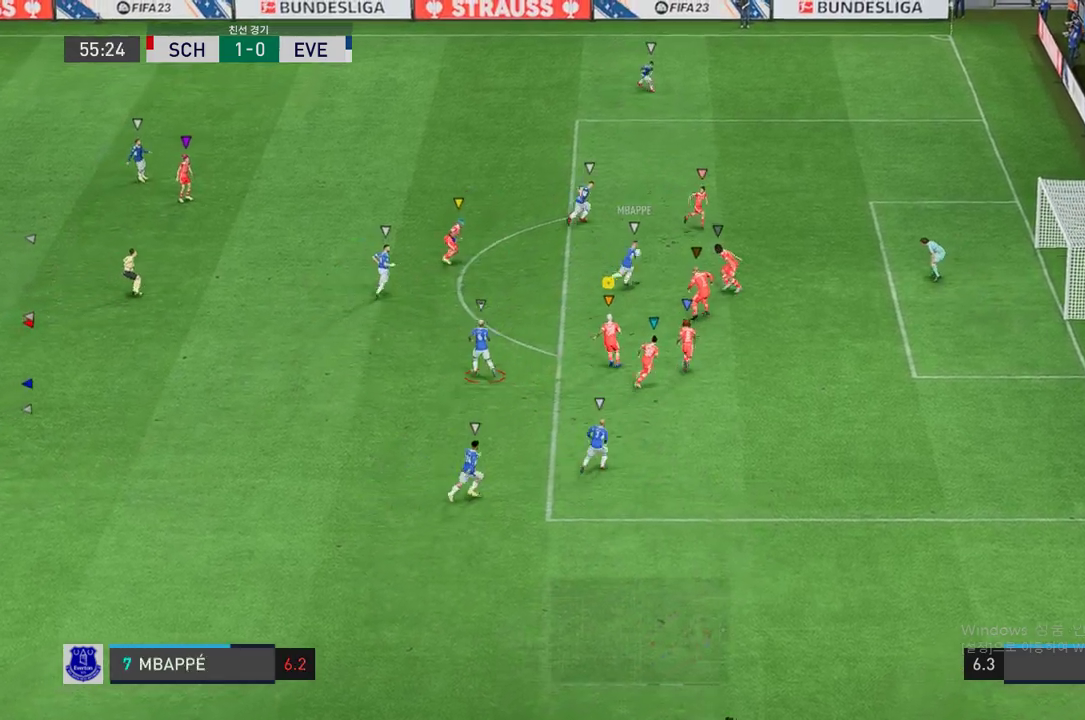
{"buttons": ["L2", "R2"], "left_stick": "up-right", "right_stick": "center", "events": [[185, "L2", "up"], [235, "L2", "down"], [370, "L2", "up"], [437, "L2", "down"]]}
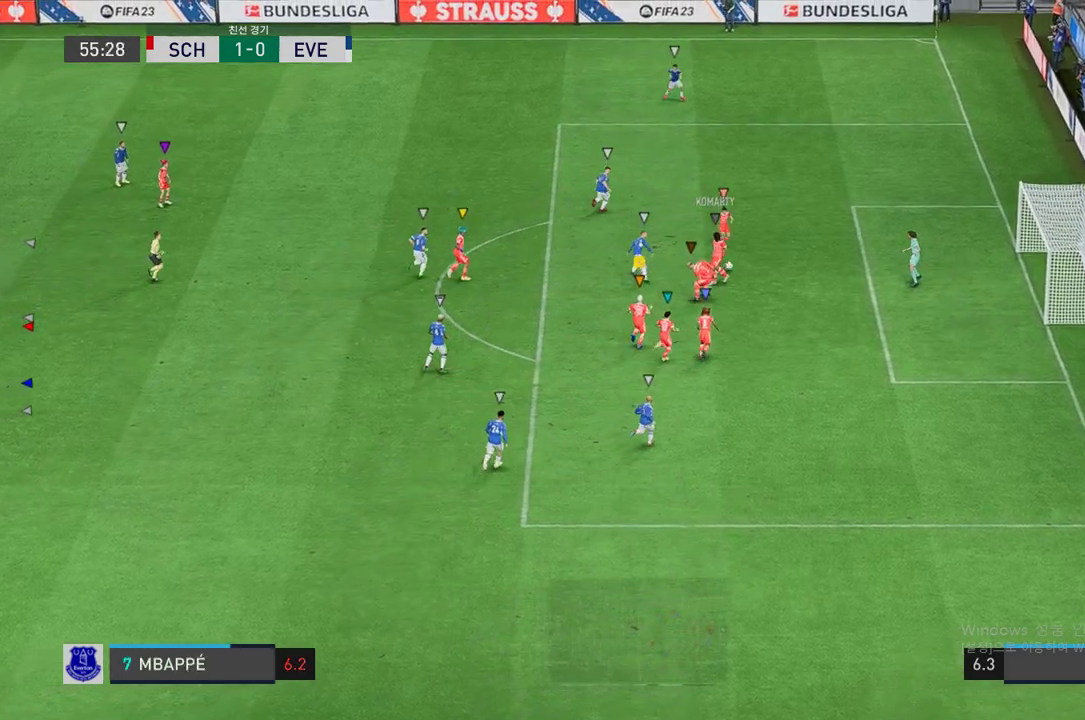
{"buttons": [], "left_stick": "up", "right_stick": "center", "events": [[151, "left_stick", "center"], [269, "L2", "up"], [285, "R2", "up"], [386, "left_stick", "up"]]}
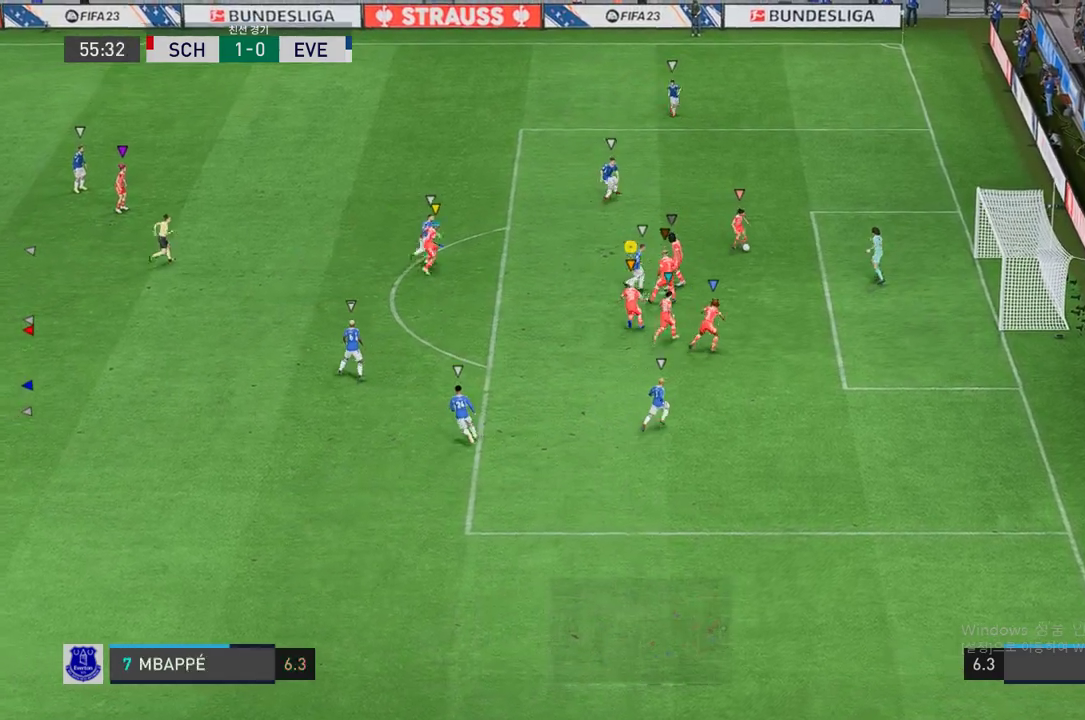
{"buttons": [], "left_stick": "up-left", "right_stick": "center", "events": [[201, "left_stick", "up-left"]]}
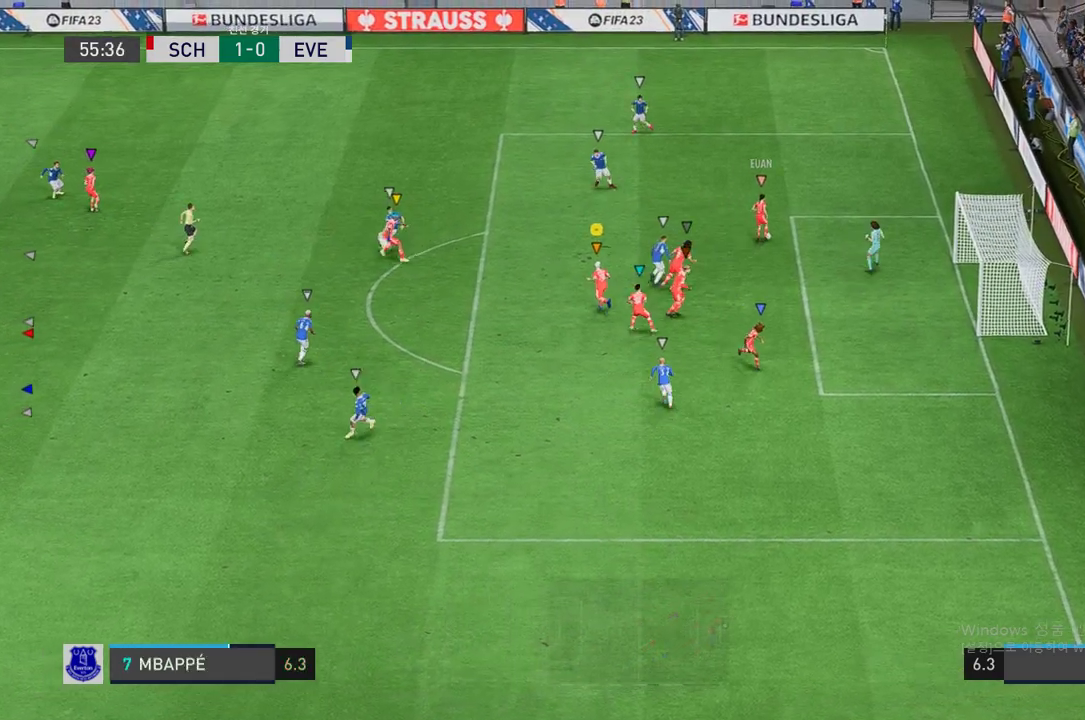
{"buttons": [], "left_stick": "up-left", "right_stick": "center", "events": []}
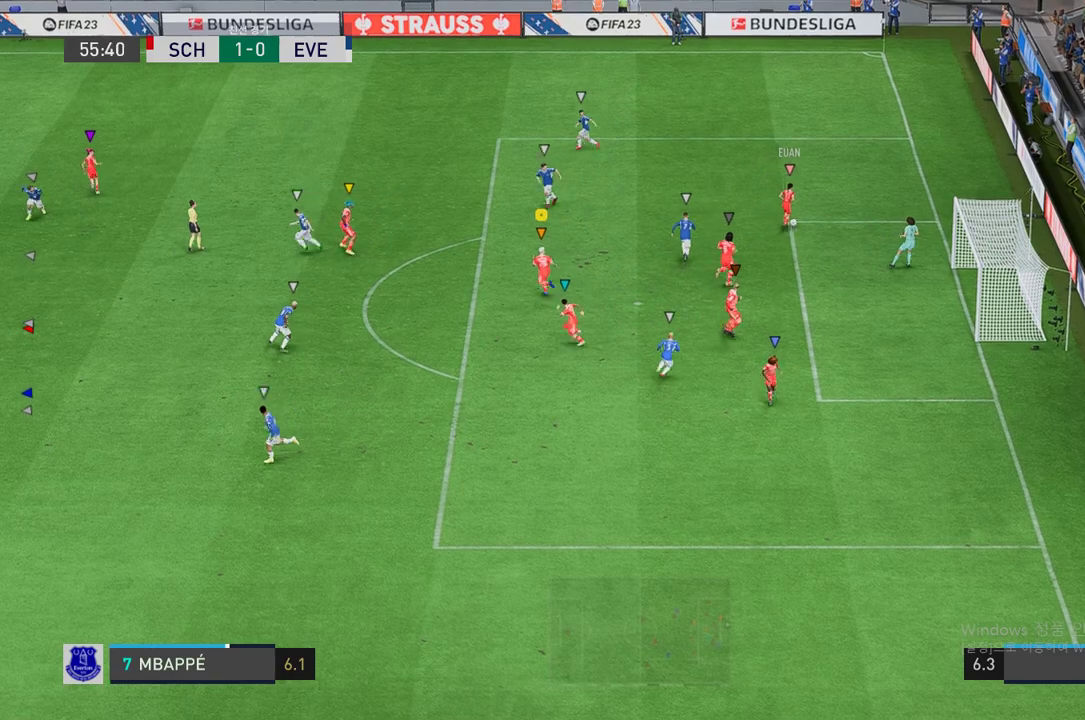
{"buttons": [], "left_stick": "up", "right_stick": "center", "events": [[302, "left_stick", "up"]]}
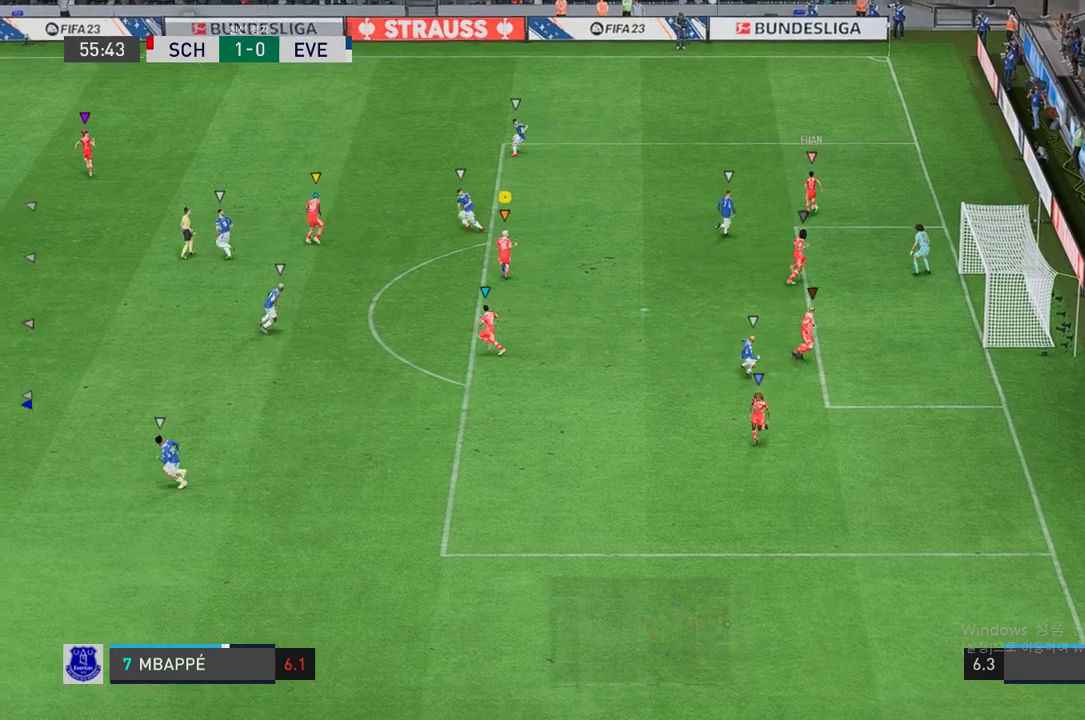
{"buttons": ["R2"], "left_stick": "up", "right_stick": "center", "events": [[201, "R2", "down"]]}
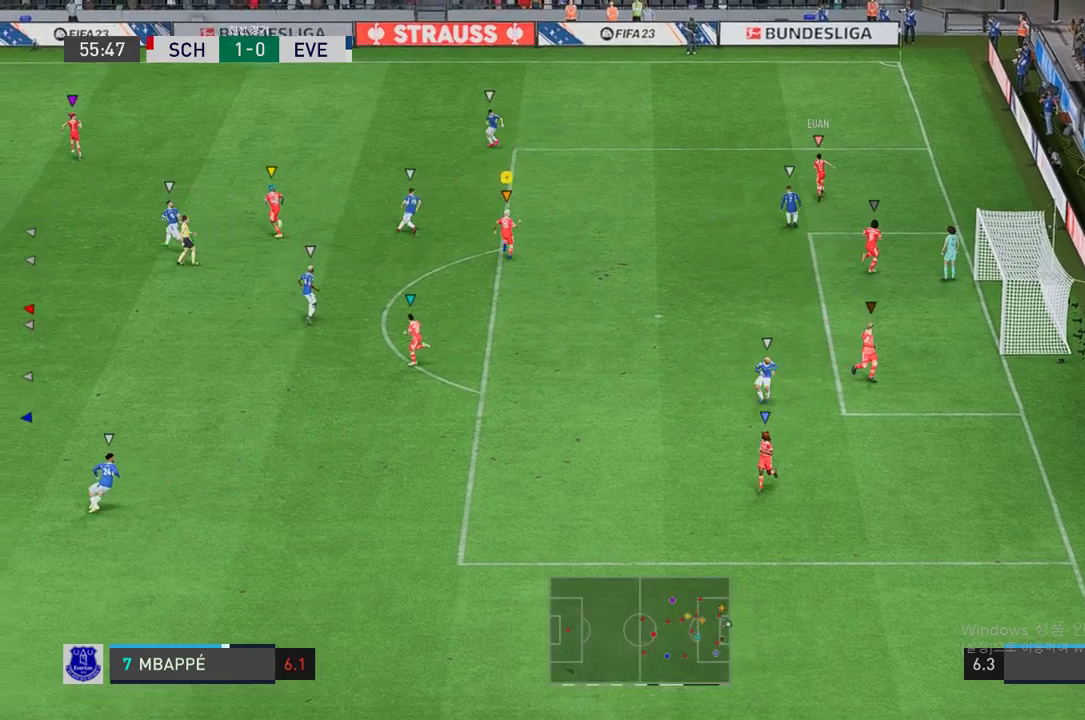
{"buttons": [], "left_stick": "up", "right_stick": "center", "events": [[454, "R2", "up"]]}
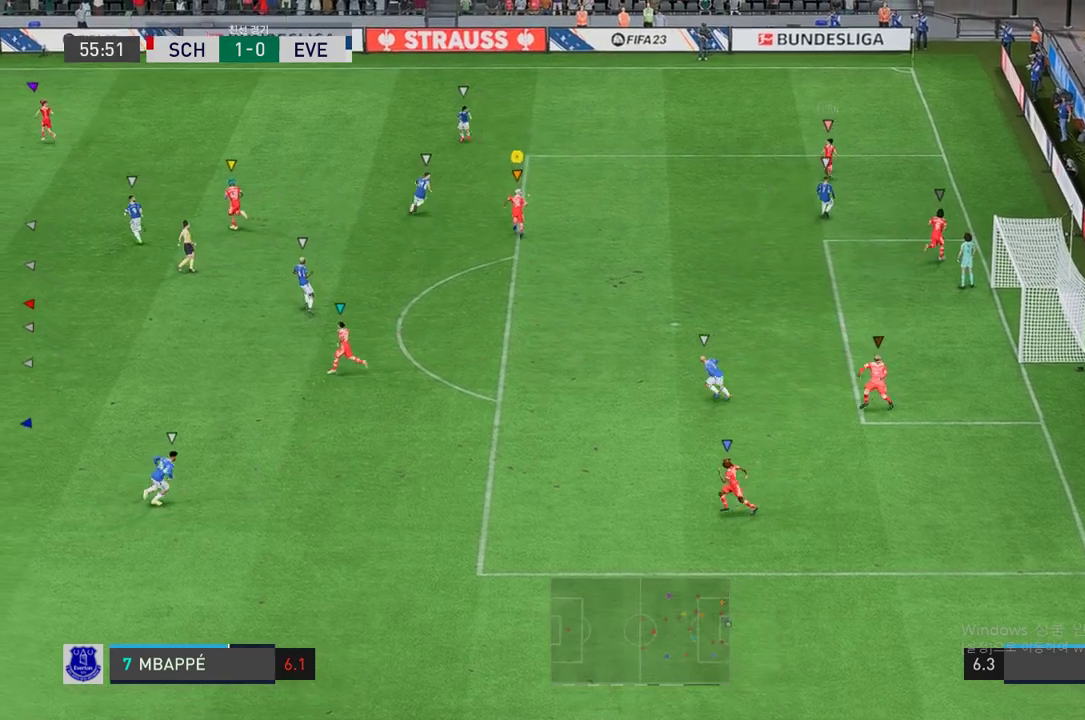
{"buttons": [], "left_stick": "down-right", "right_stick": "center", "events": [[218, "left_stick", "right"], [336, "left_stick", "down-right"]]}
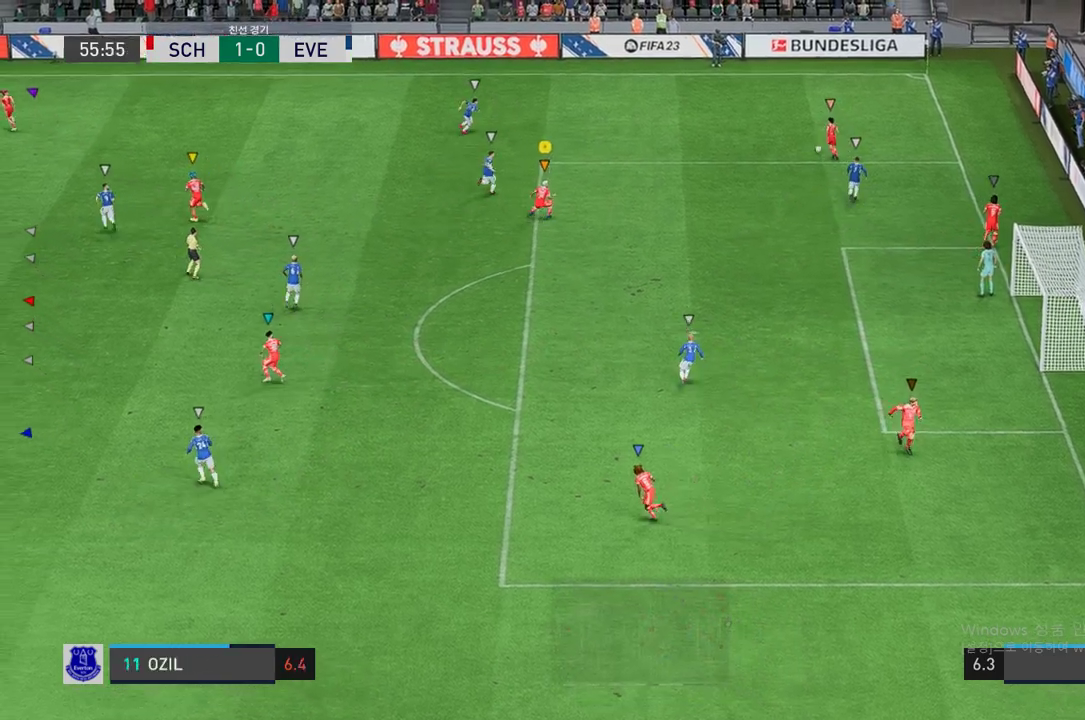
{"buttons": ["L2"], "left_stick": "up", "right_stick": "center", "events": [[285, "left_stick", "center"], [419, "L2", "down"], [470, "left_stick", "up"]]}
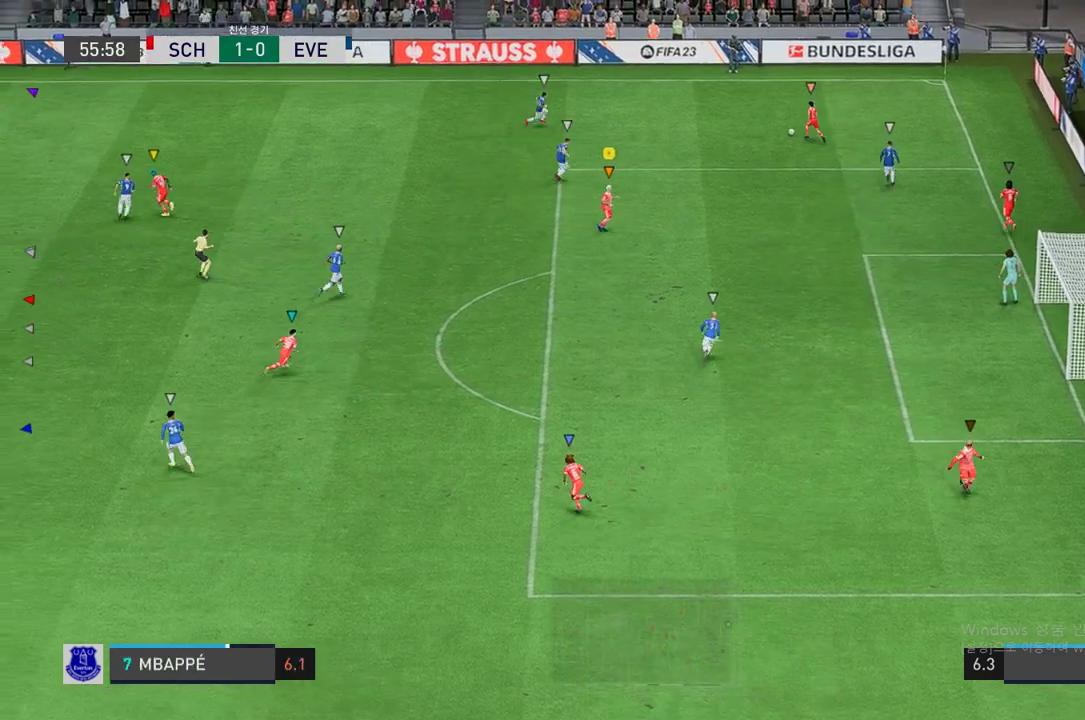
{"buttons": ["L2", "R2"], "left_stick": "up-left", "right_stick": "center", "events": [[134, "left_stick", "up-left"], [335, "R2", "down"]]}
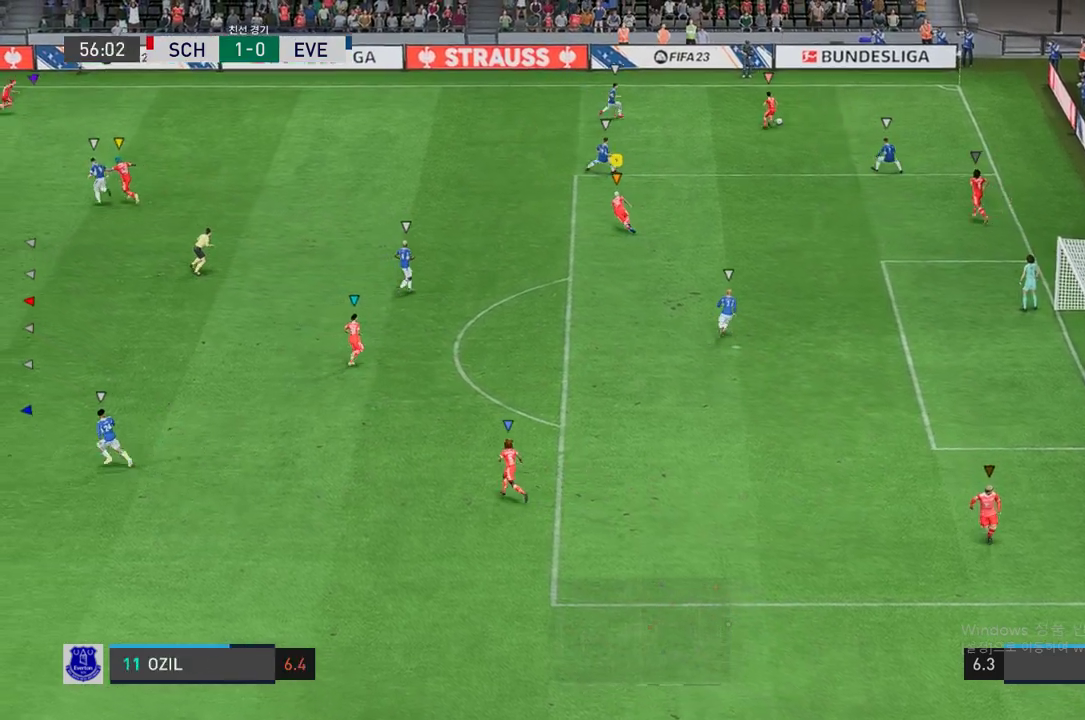
{"buttons": ["L2", "R2"], "left_stick": "up-right", "right_stick": "center", "events": [[437, "left_stick", "up-right"]]}
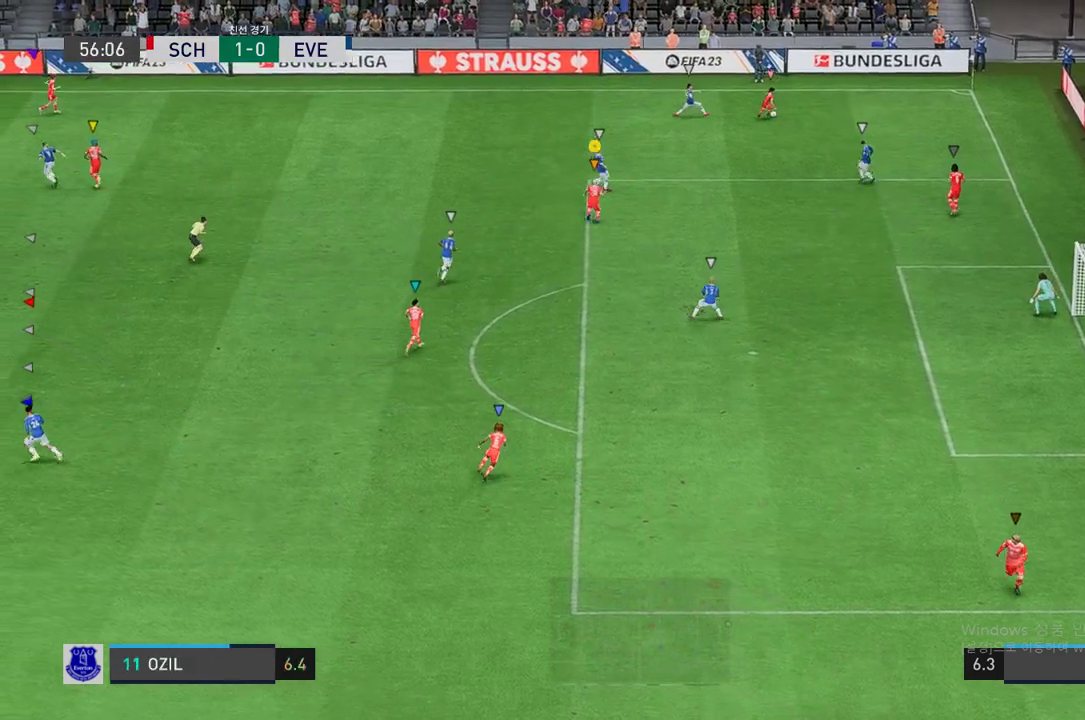
{"buttons": ["L2", "R2"], "left_stick": "right", "right_stick": "center", "events": [[151, "left_stick", "right"]]}
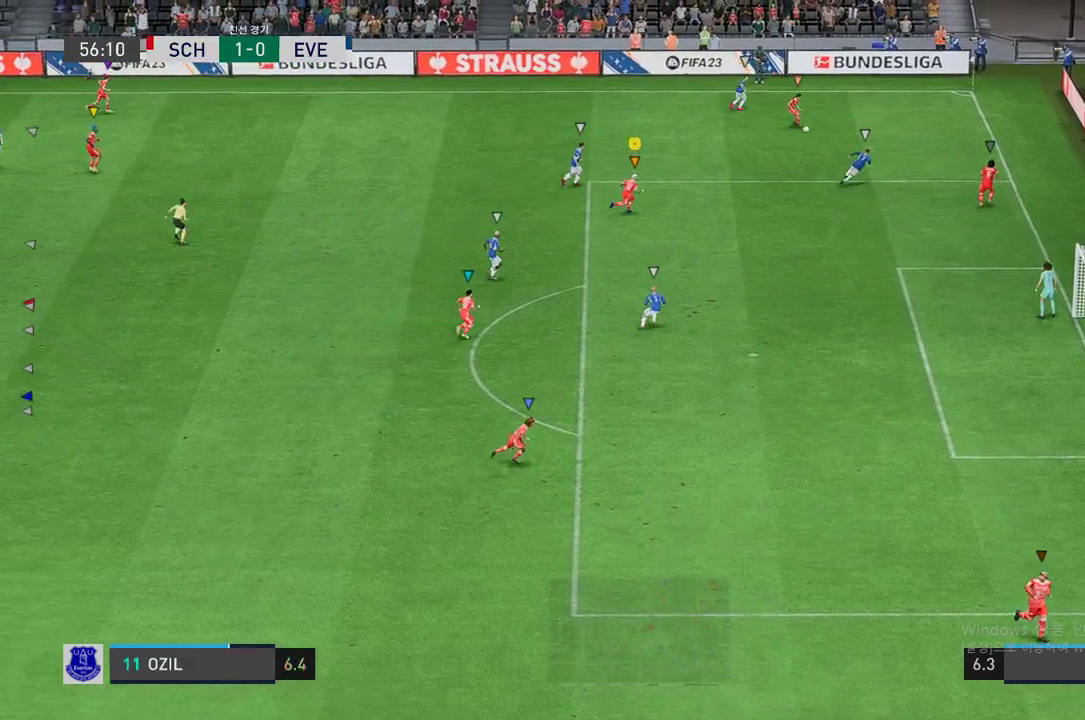
{"buttons": [], "left_stick": "down-right", "right_stick": "center", "events": [[68, "L2", "up"], [135, "left_stick", "down-right"], [235, "R2", "up"]]}
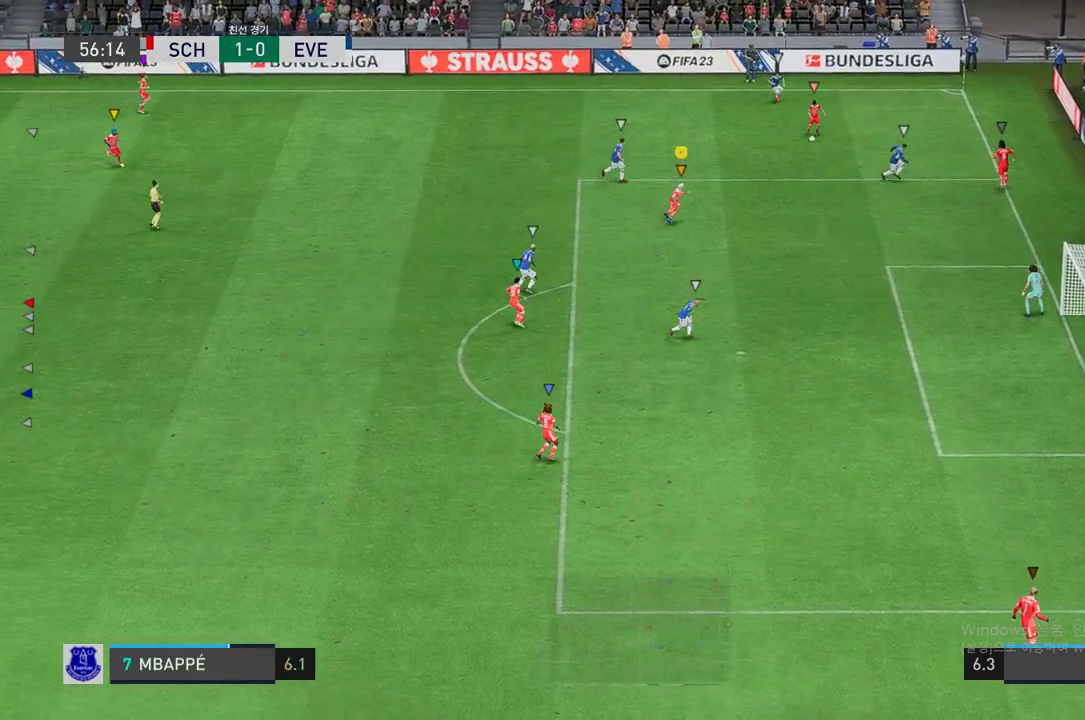
{"buttons": [], "left_stick": "down-right", "right_stick": "center", "events": []}